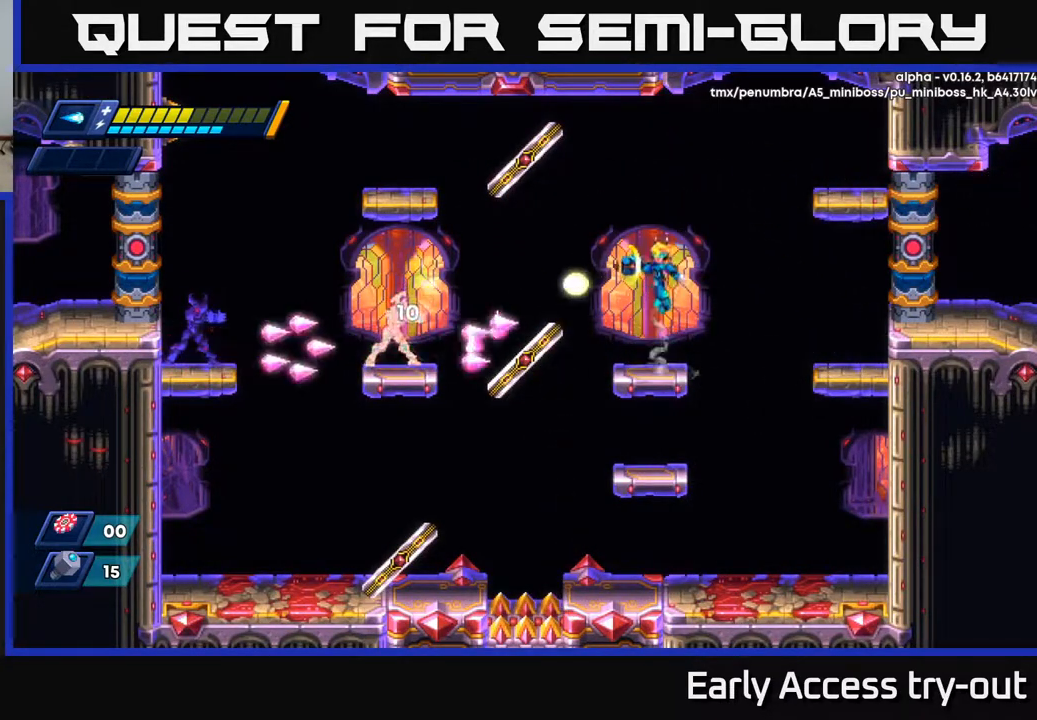
Gameplay with a controller (Xbox layout); each line is a JSON object with the inputs held at the frame after it. "events" lists button and stick changes between this image and that frame as [ms after this image, input, new state], when the widget could be followed in between. Not read: left_stick.
{"buttons": ["A", "X"], "right_stick": "center", "events": [[17, "A", "up"], [67, "X", "up"], [150, "X", "down"], [200, "X", "up"], [267, "X", "down"], [350, "X", "up"], [467, "A", "down"], [500, "X", "down"]]}
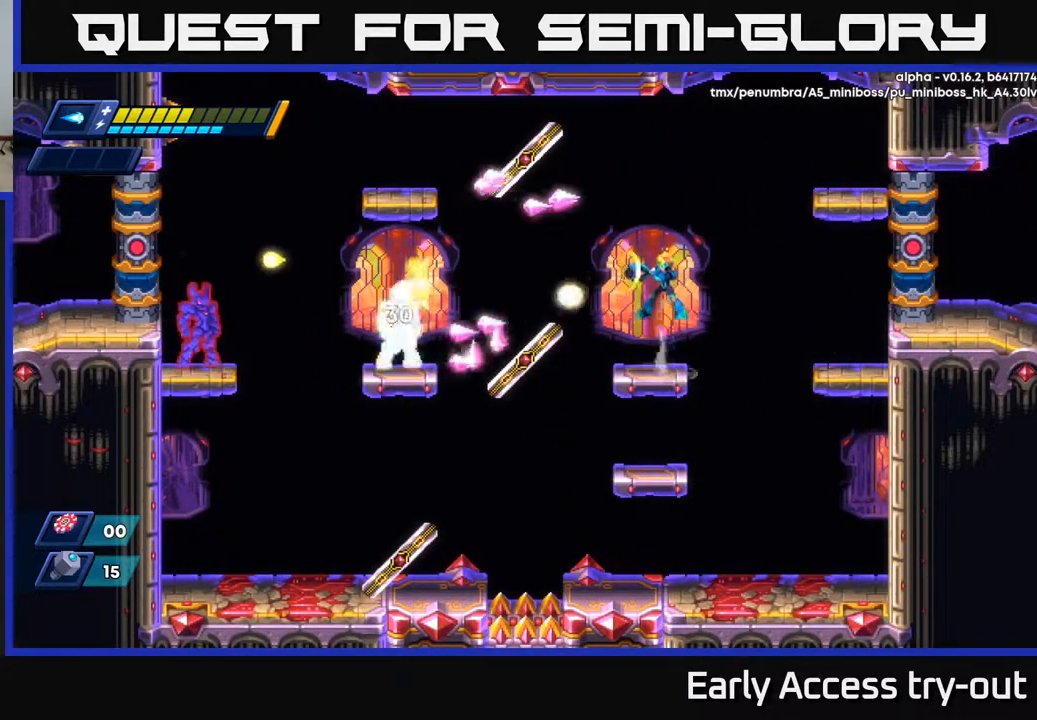
{"buttons": ["A"], "right_stick": "center", "events": [[17, "A", "up"], [67, "X", "up"], [133, "X", "down"], [200, "X", "up"], [267, "X", "down"], [333, "X", "up"], [483, "A", "down"]]}
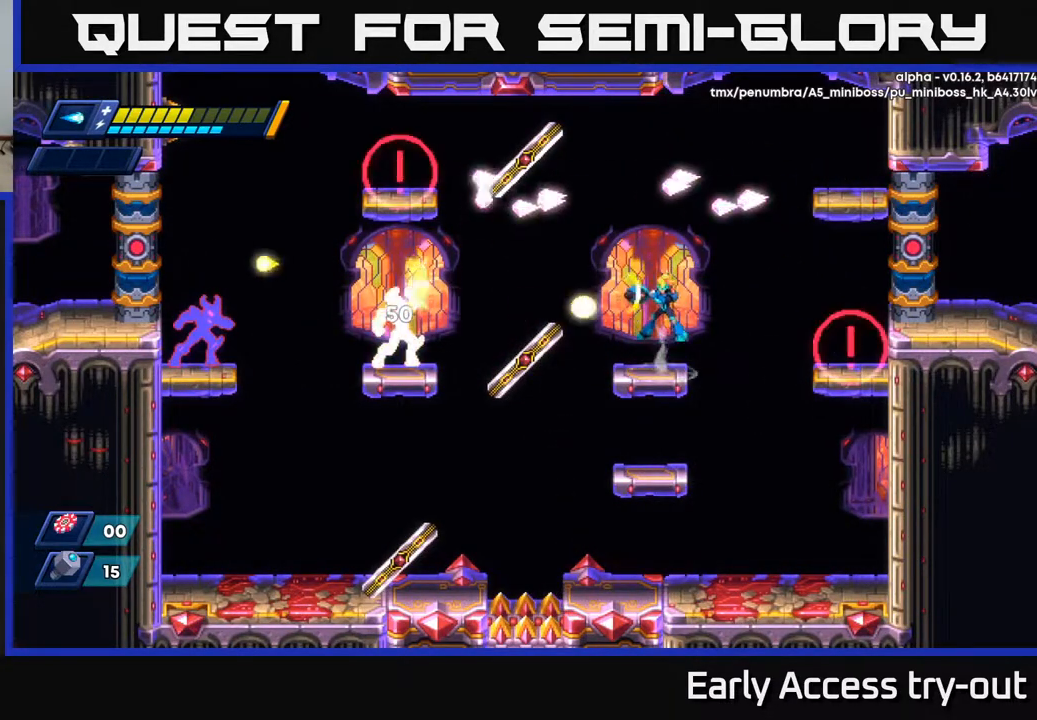
{"buttons": [], "right_stick": "center", "events": [[17, "A", "up"], [17, "X", "down"], [83, "X", "up"], [117, "X", "down"], [183, "X", "up"], [267, "X", "down"], [333, "X", "up"]]}
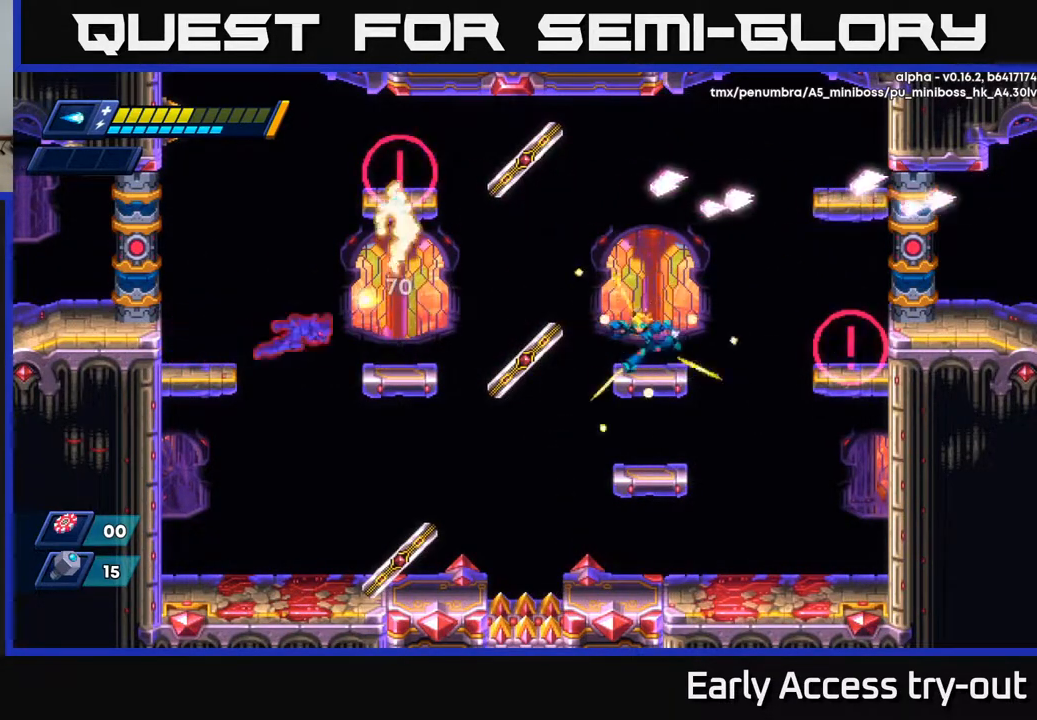
{"buttons": [], "right_stick": "center", "events": [[17, "DPAD_LEFT", "down"], [150, "DPAD_LEFT", "up"], [200, "DPAD_RIGHT", "down"], [267, "DPAD_RIGHT", "up"]]}
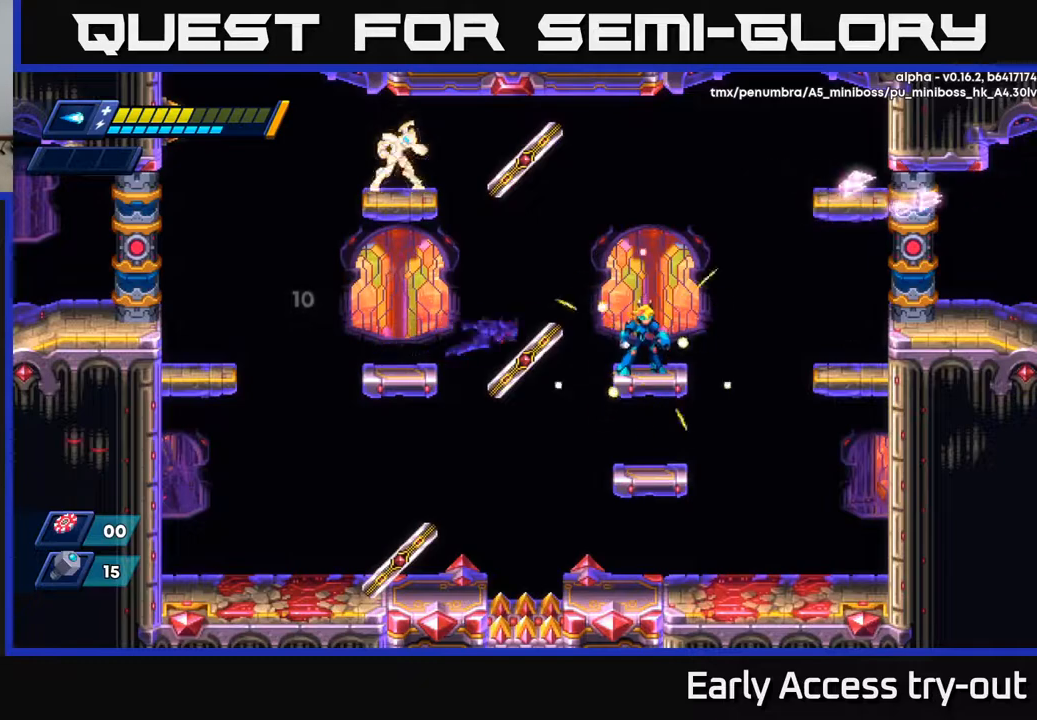
{"buttons": ["A"], "right_stick": "center", "events": [[150, "A", "down"]]}
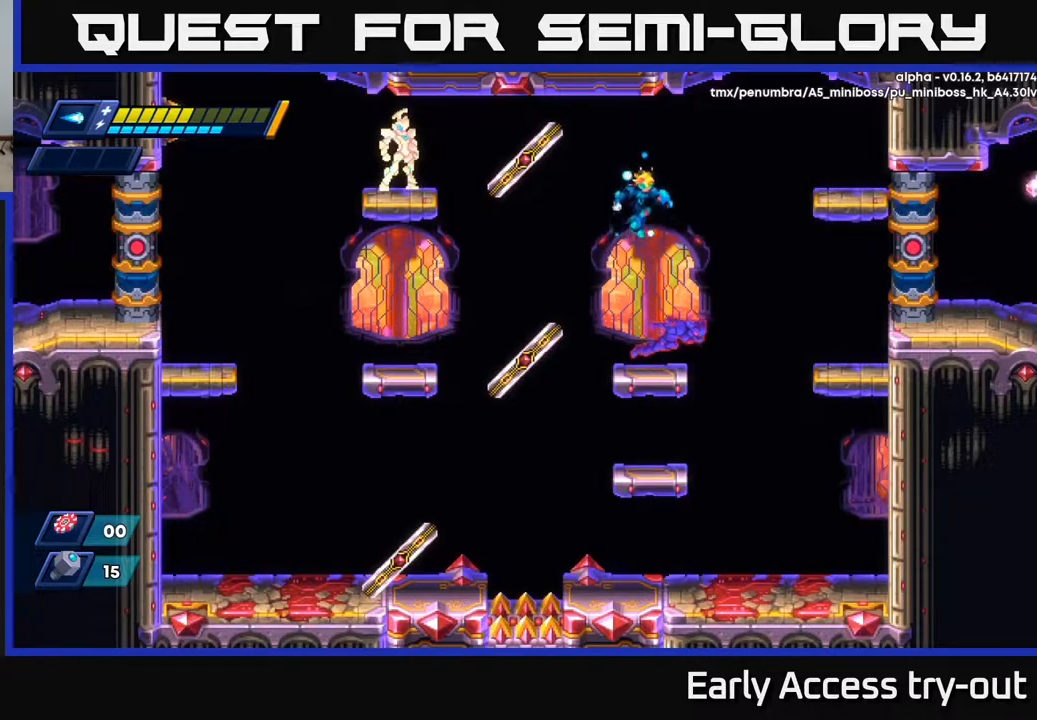
{"buttons": ["X"], "right_stick": "center", "events": [[83, "A", "up"], [383, "X", "down"], [433, "X", "up"], [500, "X", "down"]]}
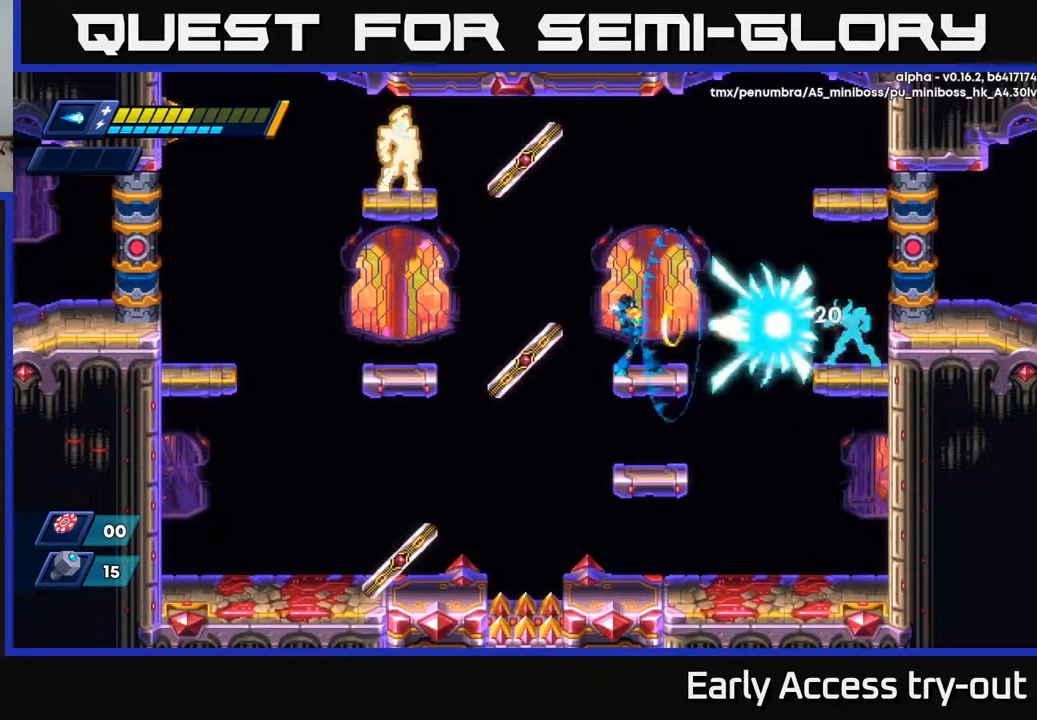
{"buttons": ["X"], "right_stick": "center", "events": [[33, "X", "up"], [83, "X", "down"], [133, "X", "up"], [183, "X", "down"], [250, "X", "up"], [300, "X", "down"], [350, "X", "up"], [400, "X", "down"], [450, "X", "up"], [500, "X", "down"]]}
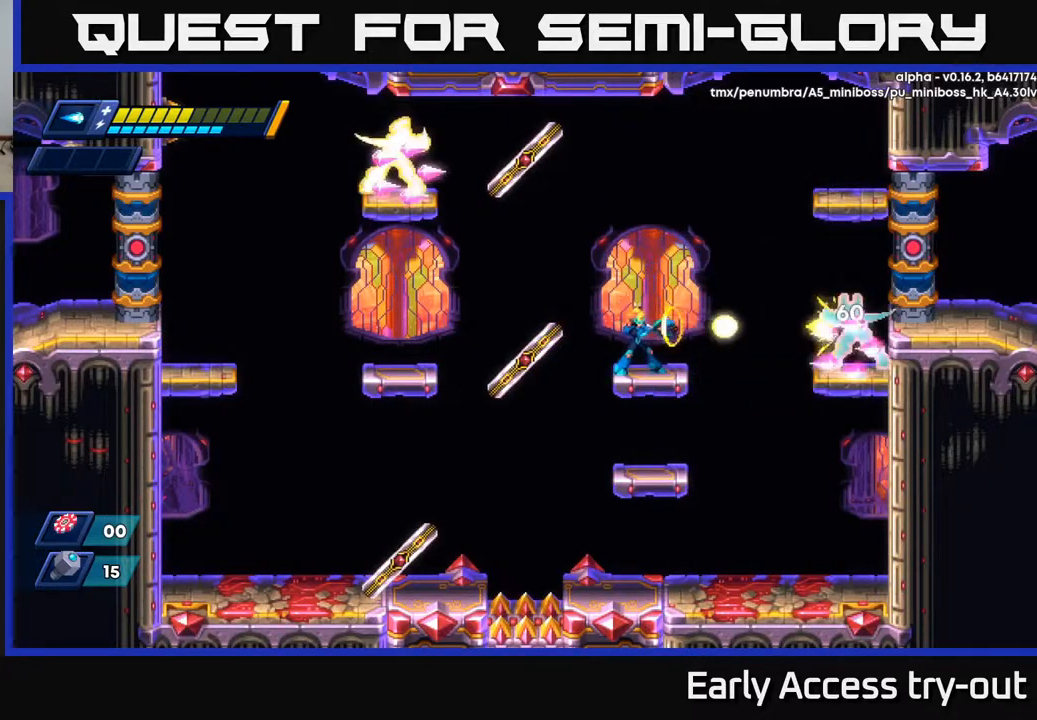
{"buttons": ["A", "DPAD_LEFT"], "right_stick": "center", "events": [[83, "X", "up"], [133, "X", "down"], [200, "X", "up"], [267, "X", "down"], [350, "A", "down"], [367, "DPAD_LEFT", "down"], [383, "X", "up"]]}
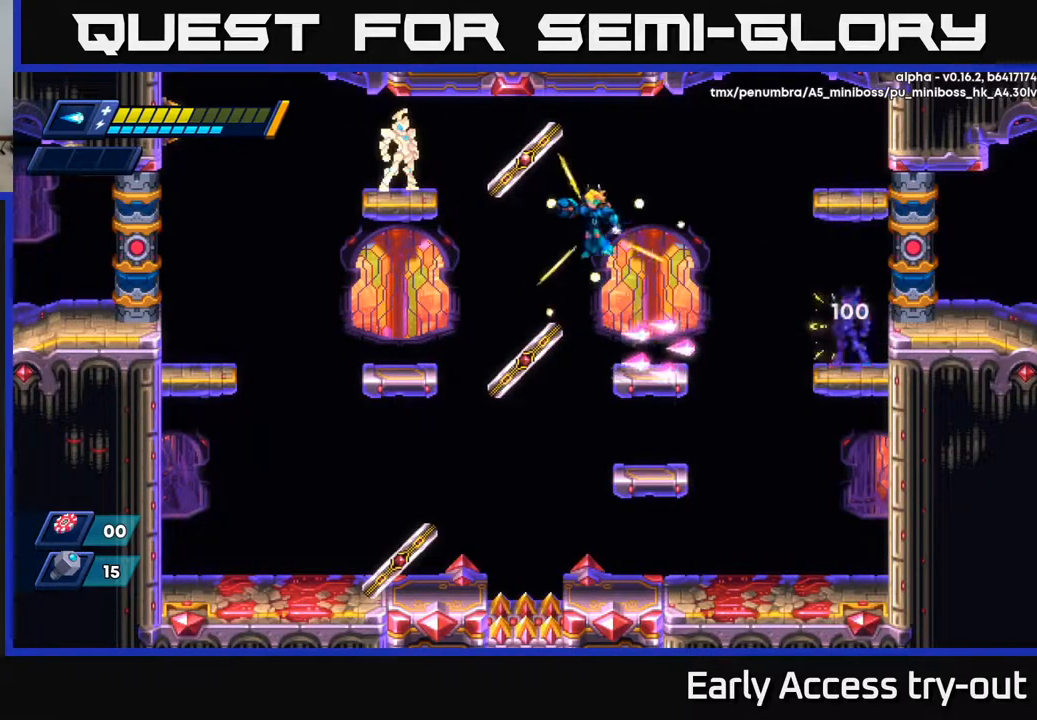
{"buttons": ["A", "DPAD_LEFT"], "right_stick": "center", "events": []}
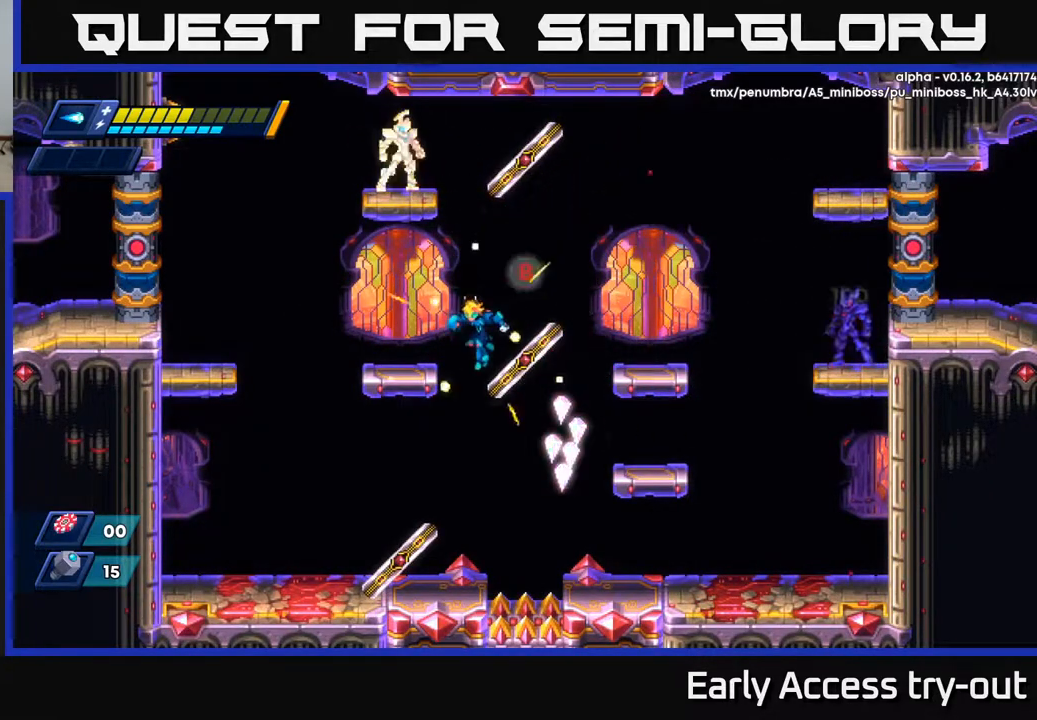
{"buttons": [], "right_stick": "center", "events": [[33, "A", "up"], [400, "DPAD_LEFT", "up"]]}
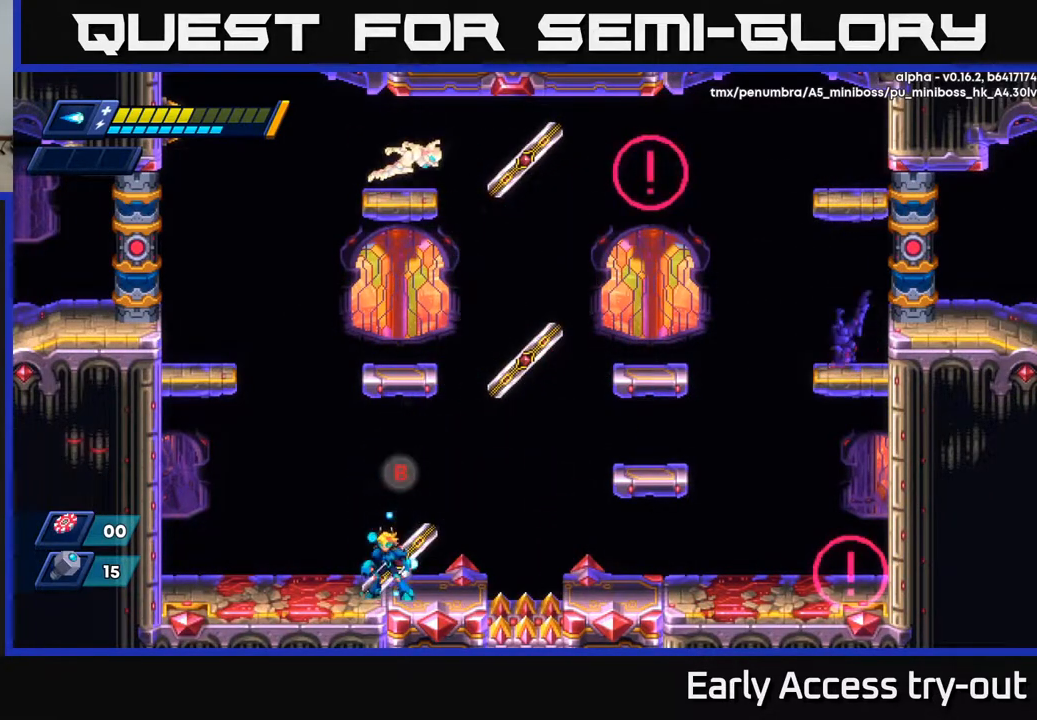
{"buttons": ["DPAD_RIGHT"], "right_stick": "center", "events": [[100, "B", "down"], [100, "DPAD_RIGHT", "down"], [133, "DPAD_RIGHT", "up"], [217, "B", "up"], [433, "DPAD_RIGHT", "down"]]}
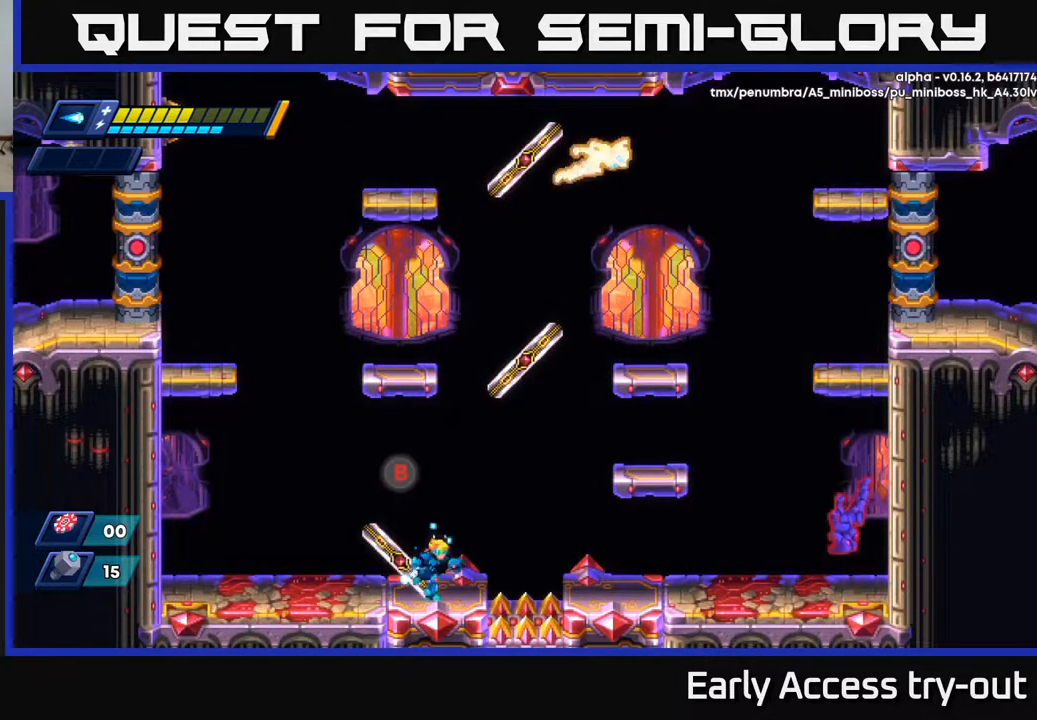
{"buttons": [], "right_stick": "center", "events": [[67, "DPAD_RIGHT", "up"], [150, "X", "down"], [217, "X", "up"], [300, "X", "down"], [367, "X", "up"], [433, "X", "down"], [483, "X", "up"]]}
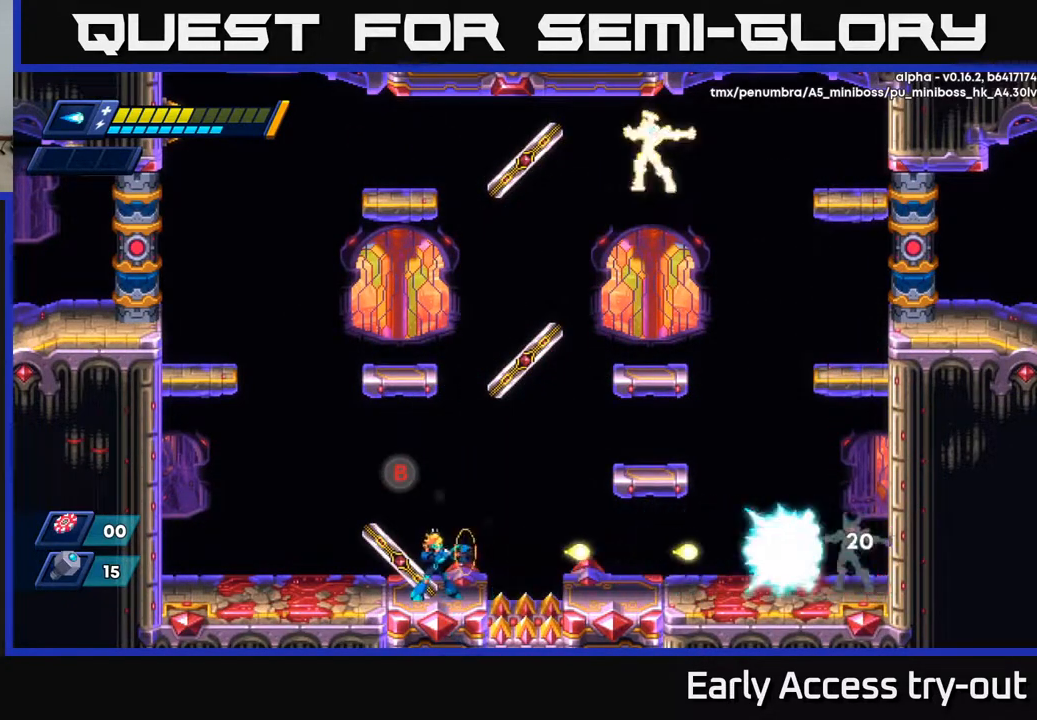
{"buttons": [], "right_stick": "center", "events": [[67, "X", "down"], [117, "X", "up"], [167, "X", "down"], [217, "X", "up"], [300, "X", "down"], [333, "X", "up"], [400, "X", "down"], [467, "X", "up"]]}
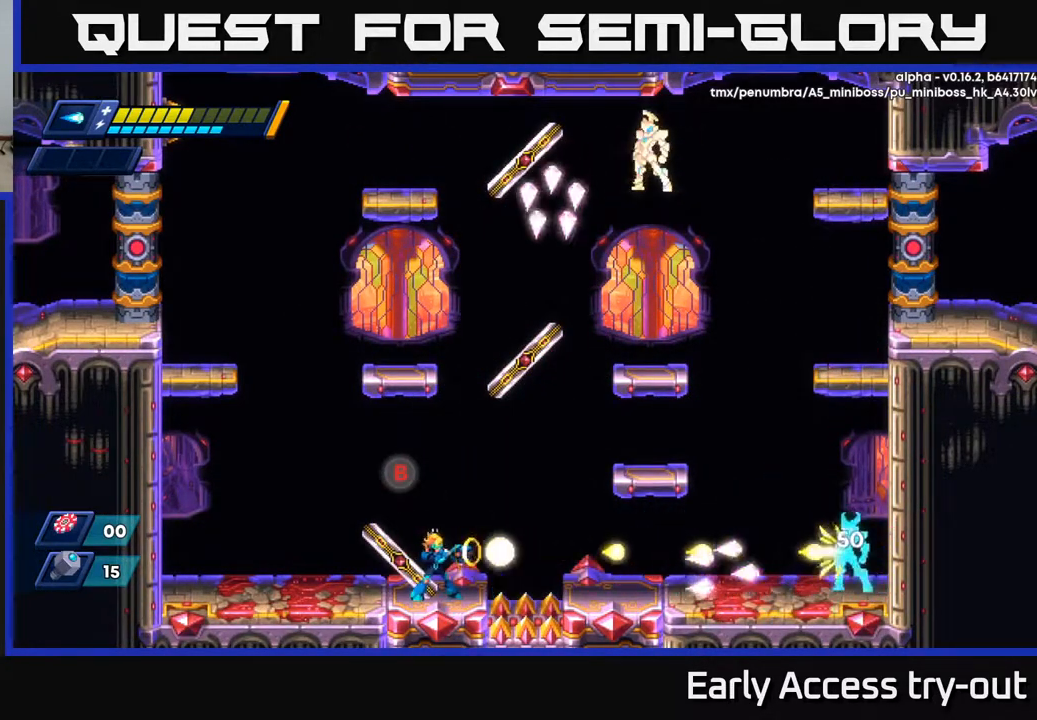
{"buttons": ["DPAD_LEFT"], "right_stick": "center", "events": [[33, "X", "down"], [100, "X", "up"], [167, "X", "down"], [233, "DPAD_LEFT", "down"], [283, "A", "down"], [283, "X", "up"], [433, "A", "up"]]}
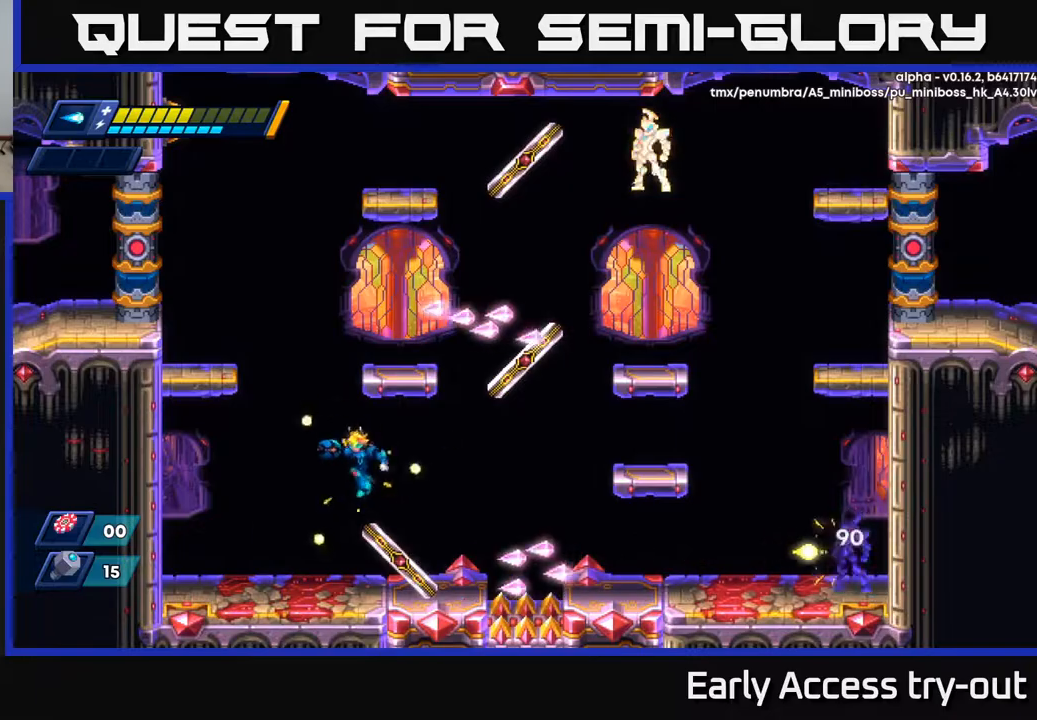
{"buttons": [], "right_stick": "center", "events": [[233, "DPAD_LEFT", "up"], [283, "DPAD_RIGHT", "down"], [333, "DPAD_RIGHT", "up"]]}
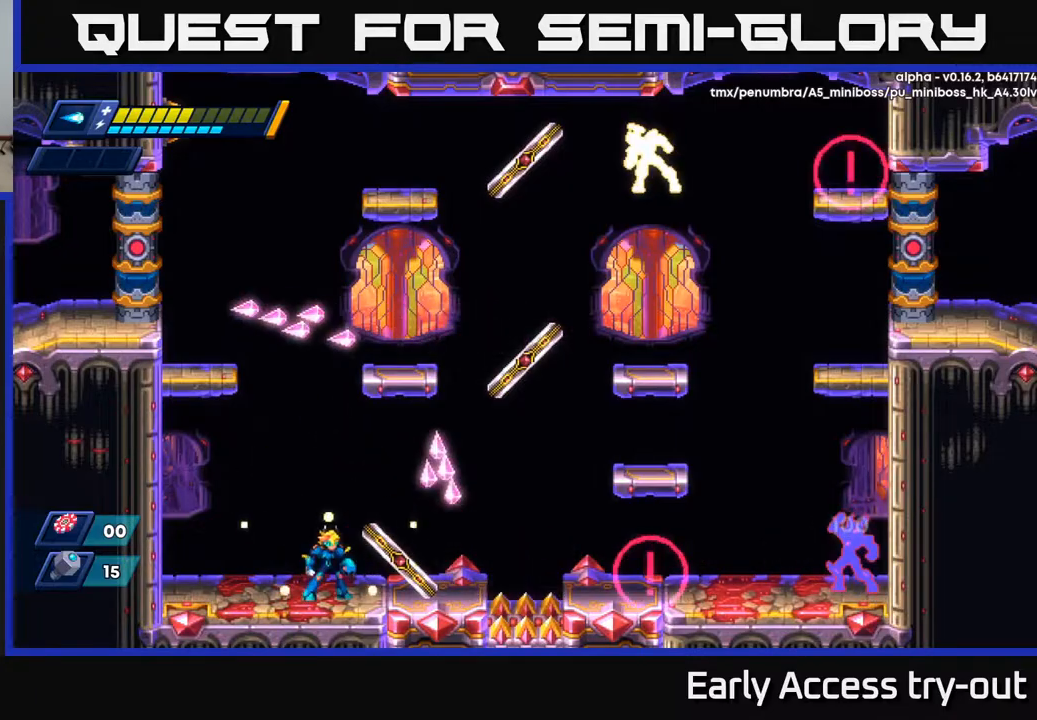
{"buttons": ["DPAD_RIGHT"], "right_stick": "center", "events": [[117, "DPAD_RIGHT", "down"]]}
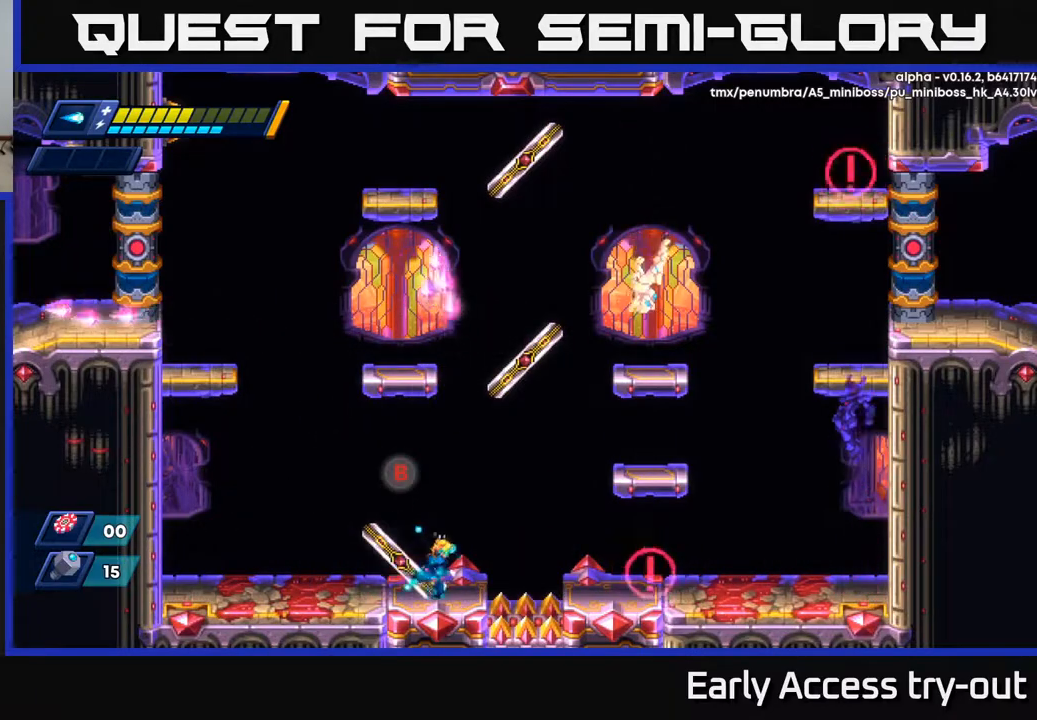
{"buttons": [], "right_stick": "center", "events": [[83, "DPAD_RIGHT", "up"]]}
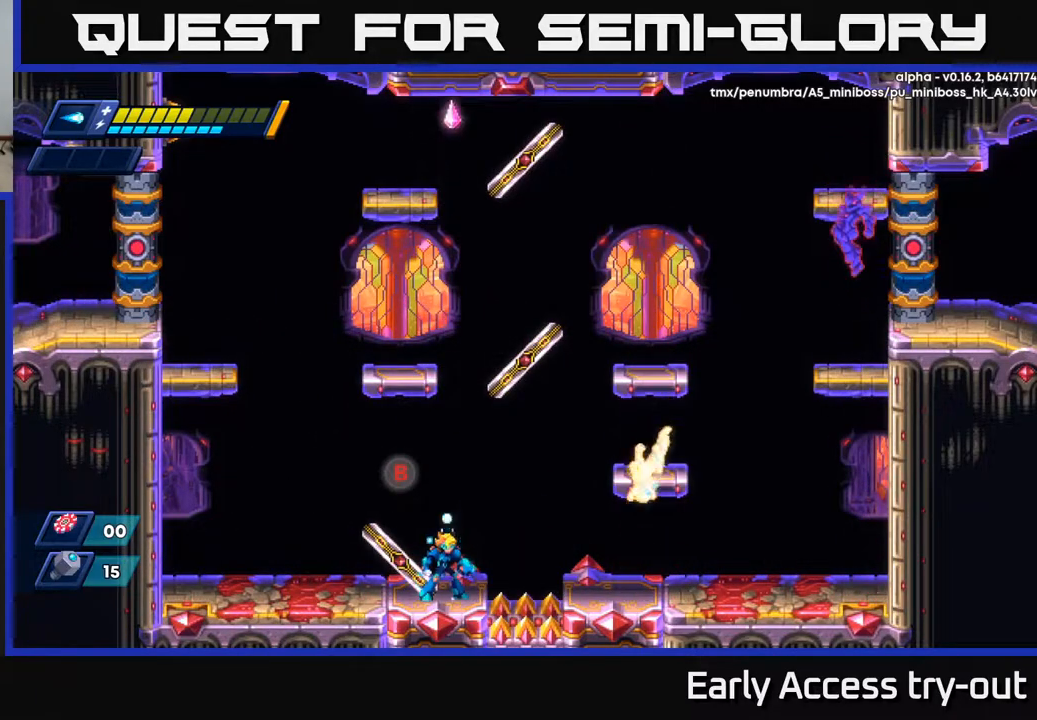
{"buttons": [], "right_stick": "center", "events": [[100, "X", "down"], [150, "X", "up"], [217, "X", "down"], [267, "X", "up"], [333, "X", "down"], [383, "X", "up"], [433, "X", "down"], [483, "X", "up"]]}
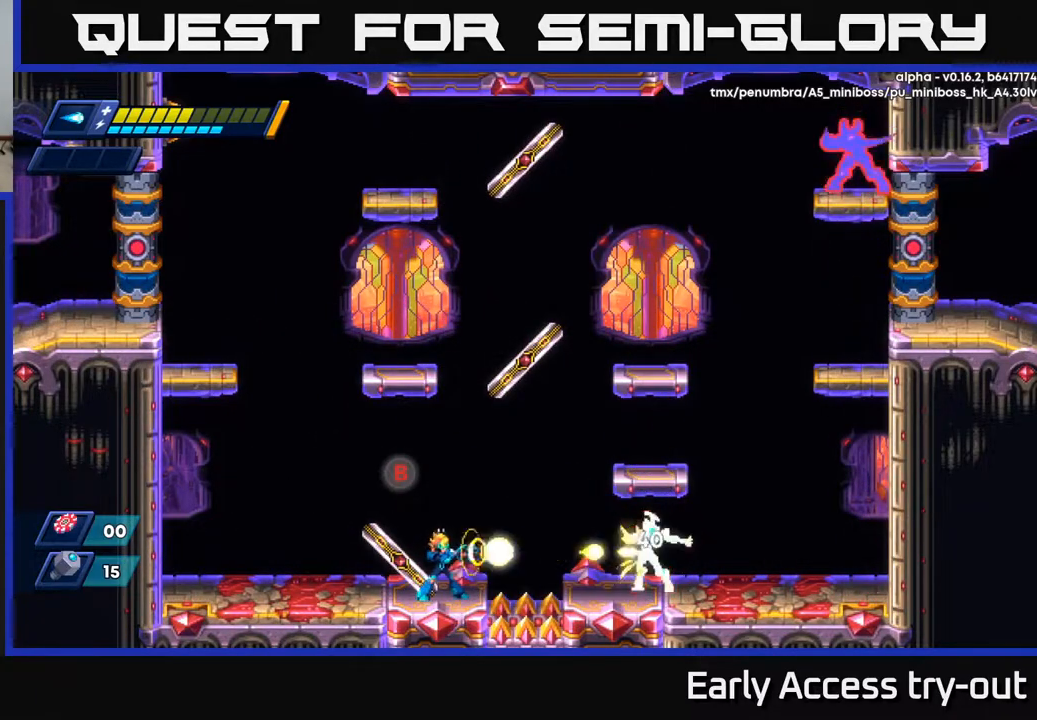
{"buttons": ["X"], "right_stick": "center", "events": [[33, "X", "down"], [100, "X", "up"], [167, "X", "down"], [217, "X", "up"], [267, "X", "down"], [333, "X", "up"], [400, "X", "down"], [450, "X", "up"], [500, "X", "down"]]}
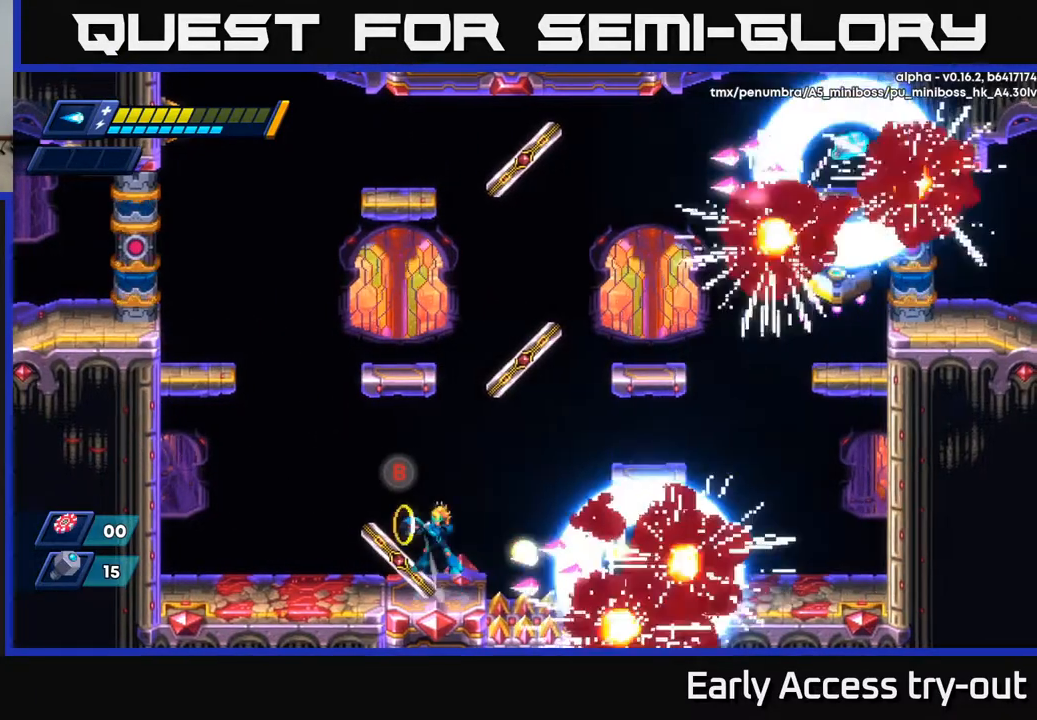
{"buttons": ["DPAD_LEFT"], "right_stick": "center", "events": [[33, "A", "down"], [33, "DPAD_LEFT", "down"], [50, "X", "up"], [317, "A", "up"]]}
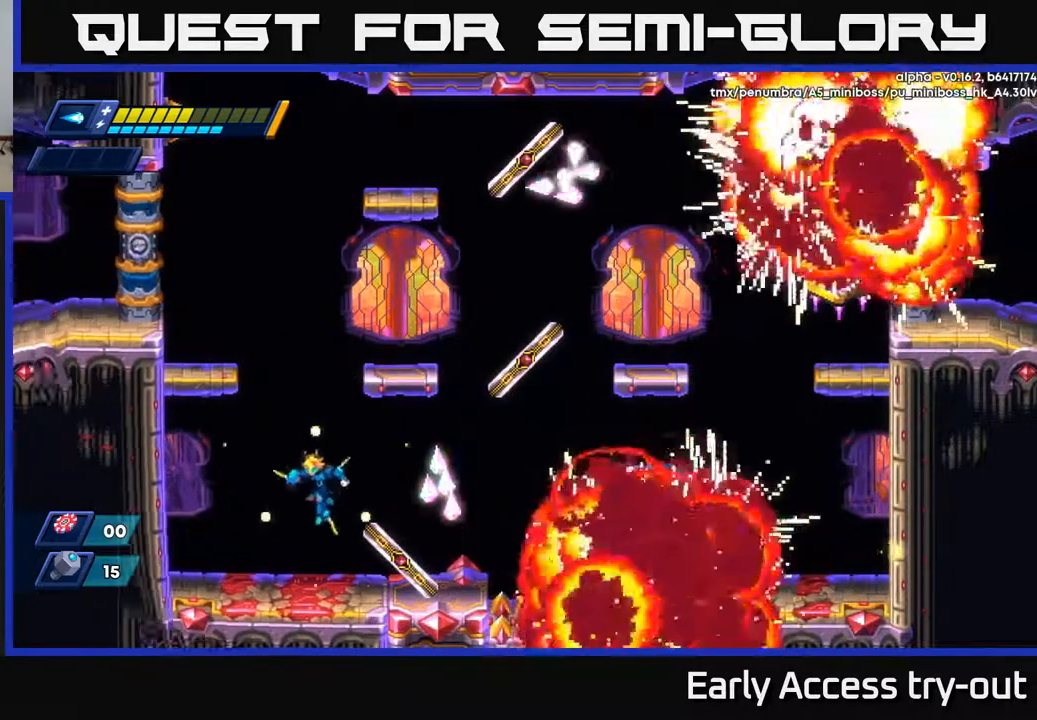
{"buttons": ["DPAD_RIGHT"], "right_stick": "center", "events": [[183, "DPAD_LEFT", "up"], [483, "DPAD_RIGHT", "down"]]}
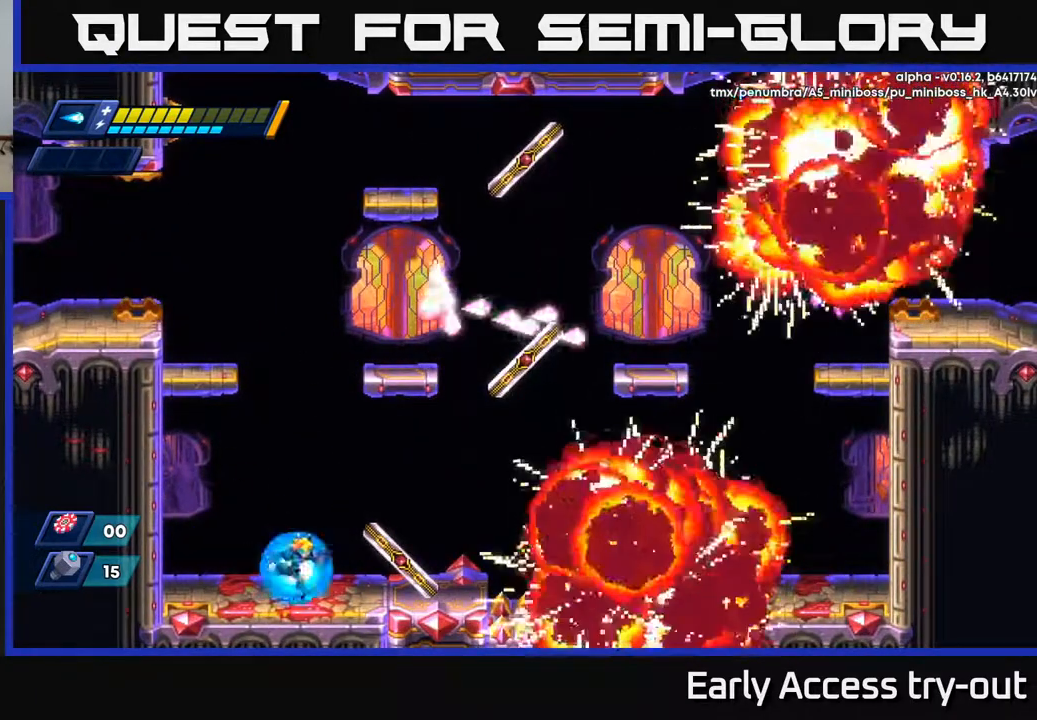
{"buttons": [], "right_stick": "center", "events": [[83, "DPAD_RIGHT", "up"], [333, "DPAD_RIGHT", "down"], [450, "DPAD_RIGHT", "up"]]}
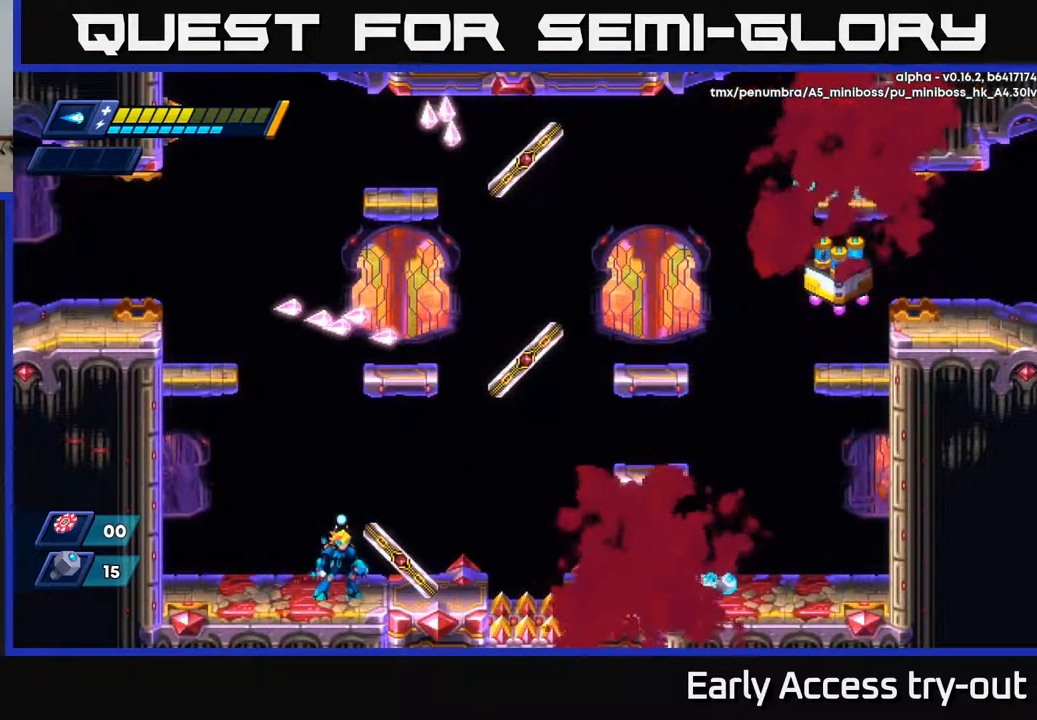
{"buttons": ["DPAD_RIGHT"], "right_stick": "center", "events": [[167, "DPAD_RIGHT", "down"], [283, "DPAD_RIGHT", "up"], [400, "DPAD_RIGHT", "down"]]}
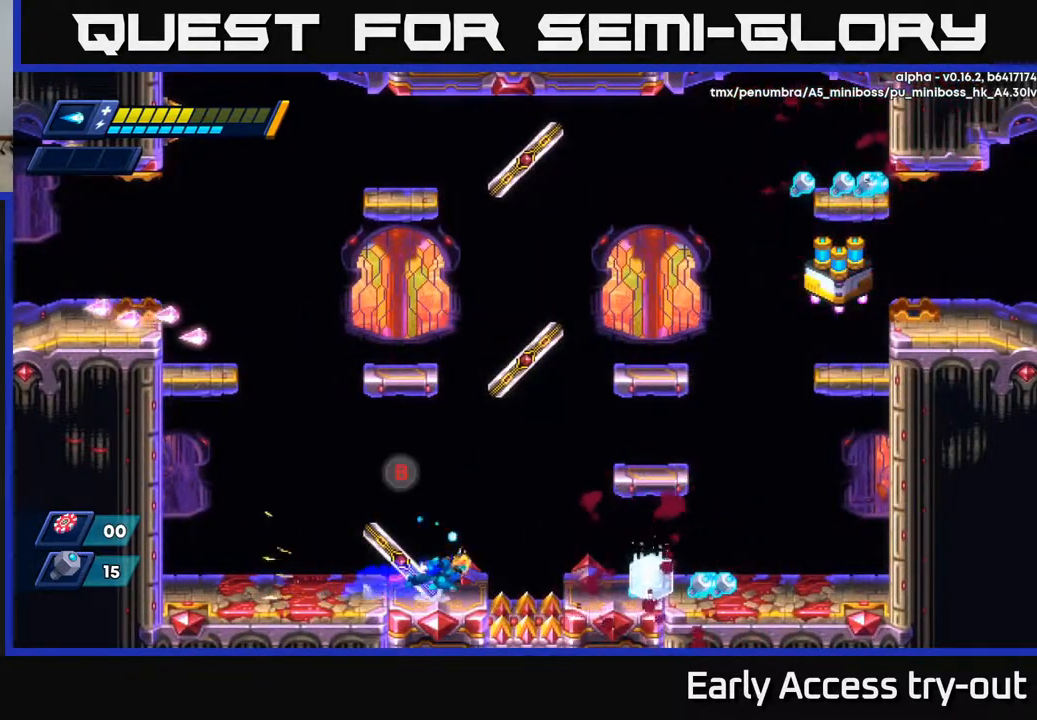
{"buttons": ["DPAD_RIGHT"], "right_stick": "center", "events": [[50, "A", "down"], [167, "A", "up"]]}
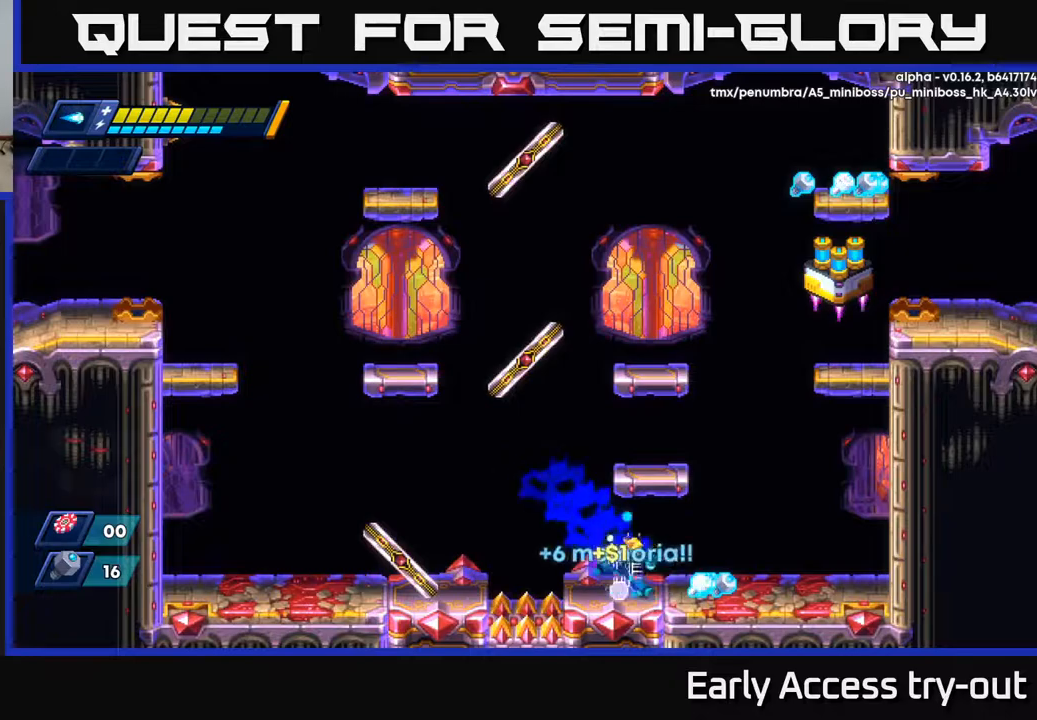
{"buttons": ["DPAD_RIGHT"], "right_stick": "center", "events": []}
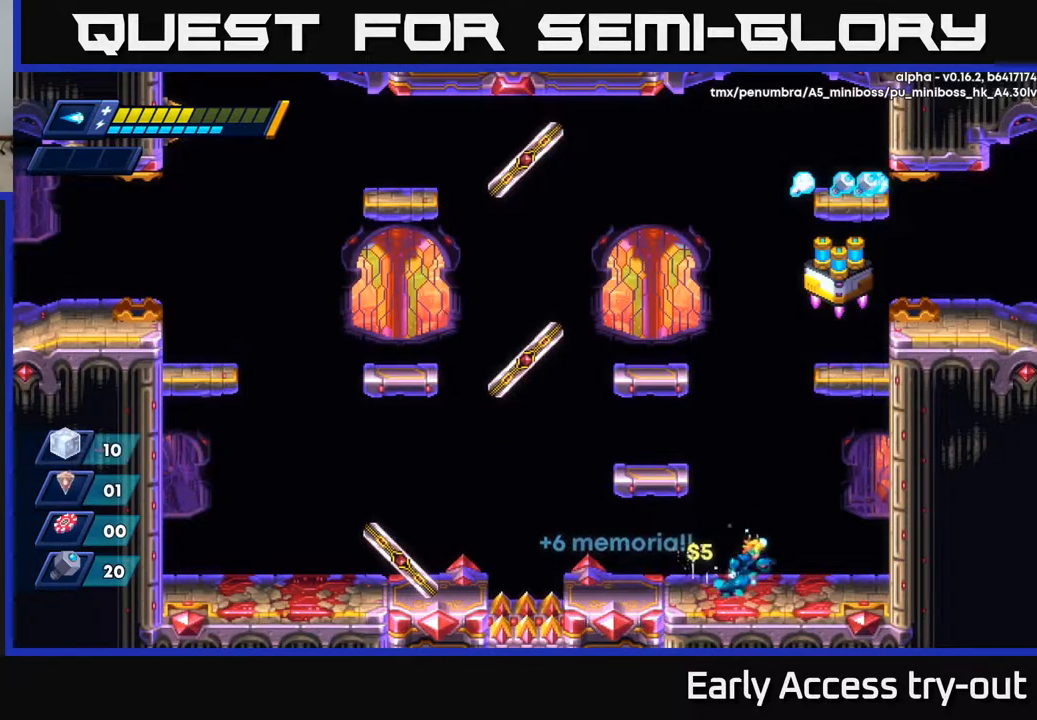
{"buttons": ["DPAD_LEFT"], "right_stick": "center", "events": [[100, "A", "down"], [100, "DPAD_RIGHT", "up"], [133, "DPAD_LEFT", "down"], [433, "A", "up"]]}
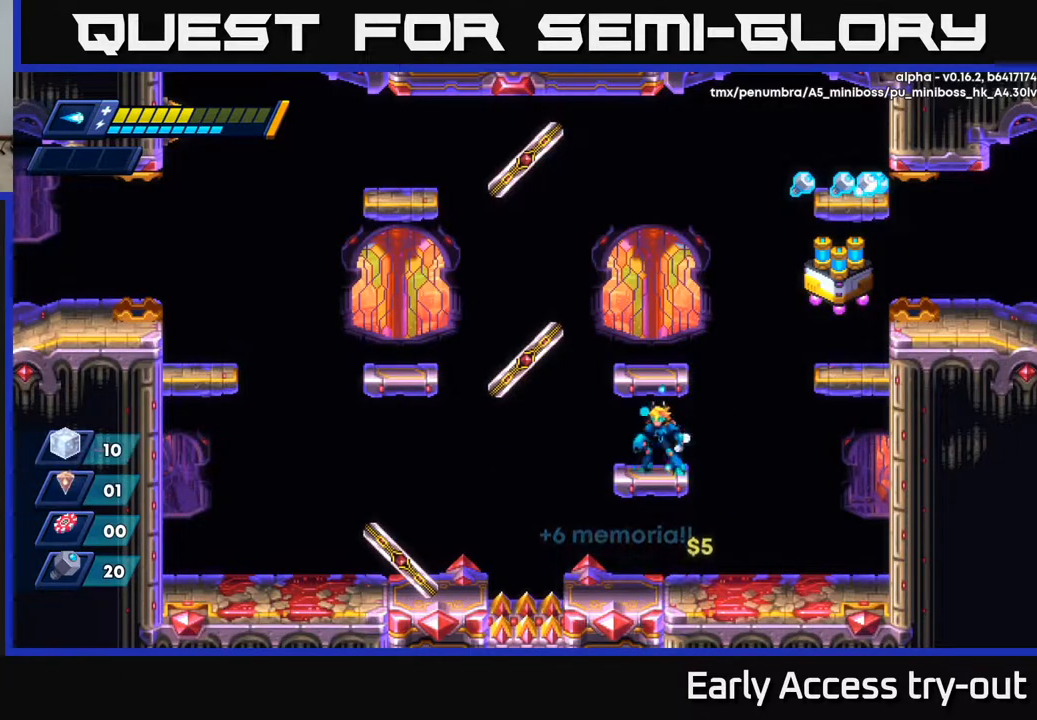
{"buttons": ["DPAD_RIGHT"], "right_stick": "center", "events": [[17, "DPAD_LEFT", "up"], [83, "A", "down"], [317, "A", "up"], [467, "DPAD_RIGHT", "down"]]}
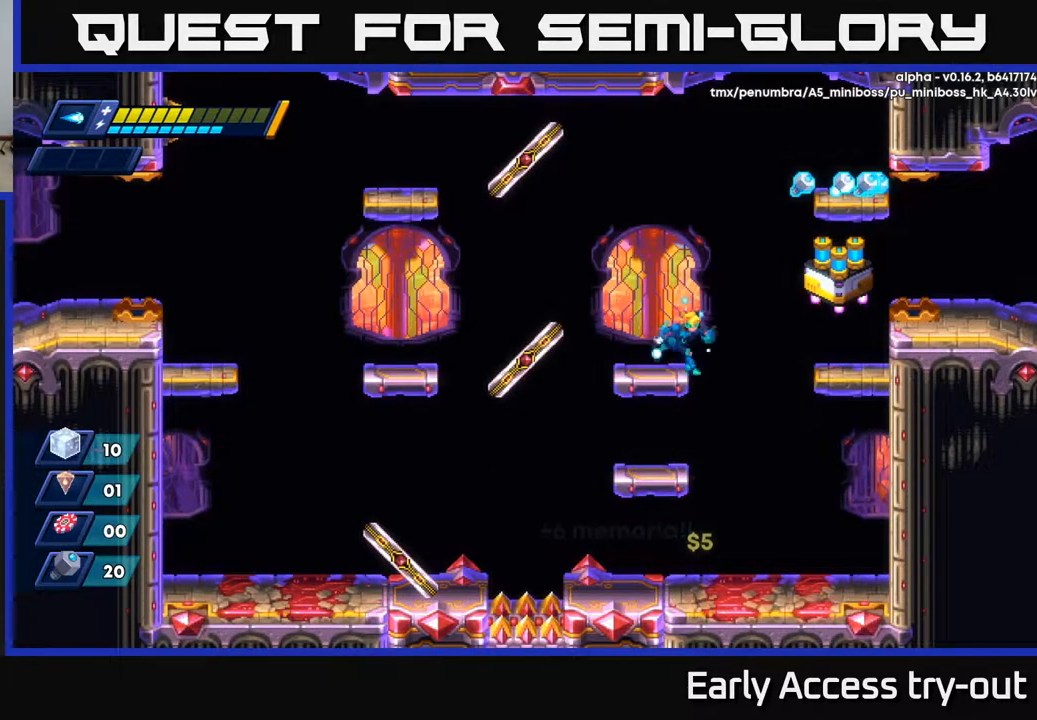
{"buttons": ["DPAD_RIGHT"], "right_stick": "center", "events": [[83, "A", "down"], [433, "A", "up"]]}
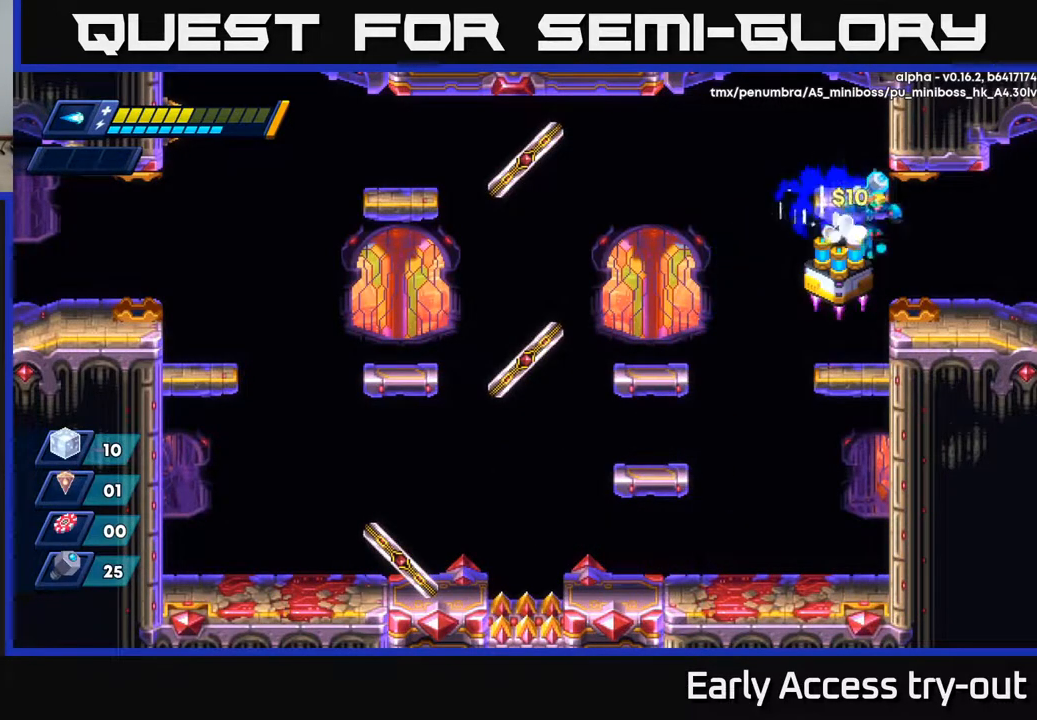
{"buttons": ["A"], "right_stick": "center", "events": [[100, "DPAD_RIGHT", "up"], [150, "DPAD_LEFT", "down"], [250, "DPAD_LEFT", "up"], [483, "A", "down"]]}
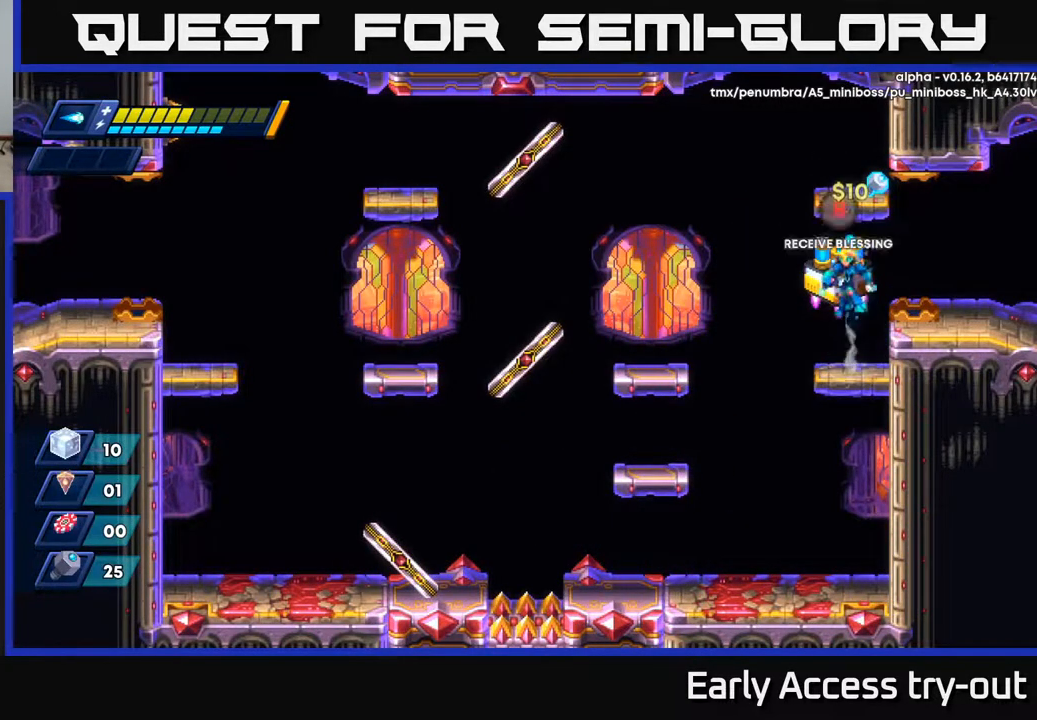
{"buttons": [], "right_stick": "center", "events": [[200, "DPAD_RIGHT", "down"], [300, "A", "up"], [450, "DPAD_RIGHT", "up"]]}
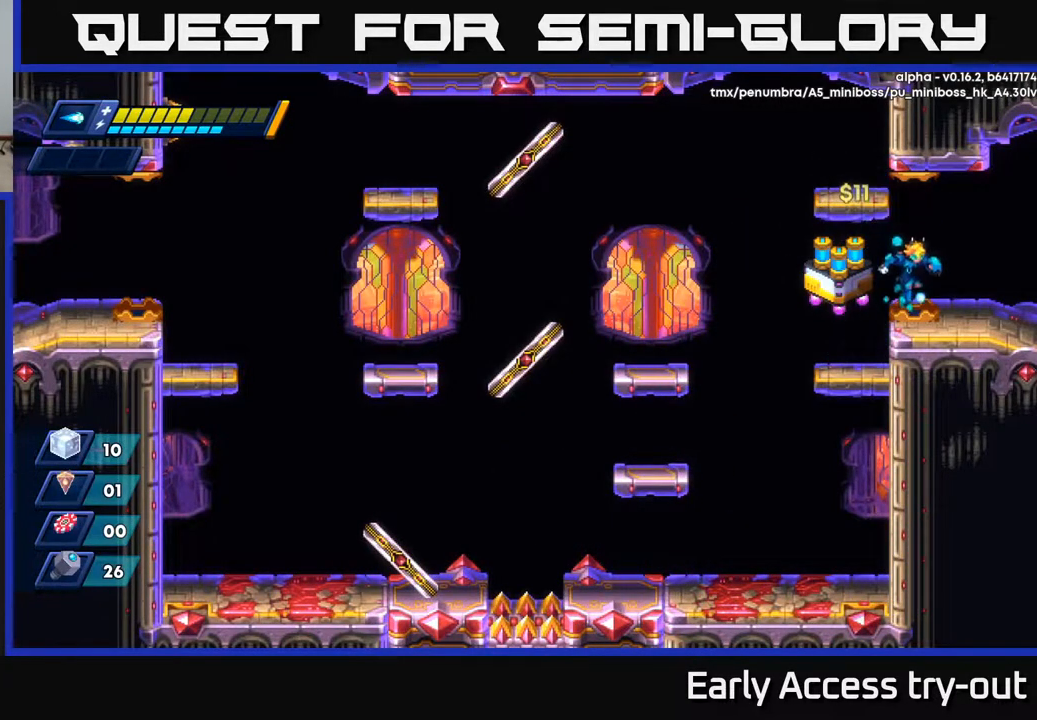
{"buttons": [], "right_stick": "center", "events": [[83, "DPAD_LEFT", "down"], [283, "B", "down"], [300, "DPAD_LEFT", "up"], [383, "B", "up"]]}